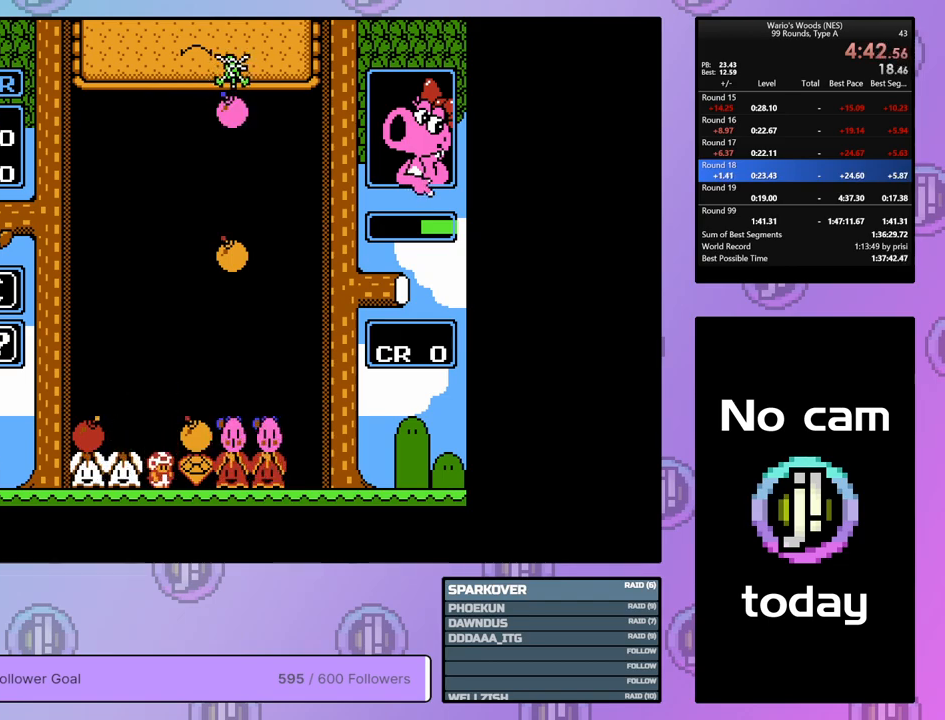
Gameplay with a controller (Nintendo layout); each line is a JSON object with the inputs held at the frame after it (dt_ms = milliseconds from this image to that frame). "events" lists button and stick changes between this image and that frame as [ms after this image, input, new state], when the widget could be followed in between. Not read: L3 R3.
{"dt_ms": 500, "buttons": ["DPAD_RIGHT"], "events": []}
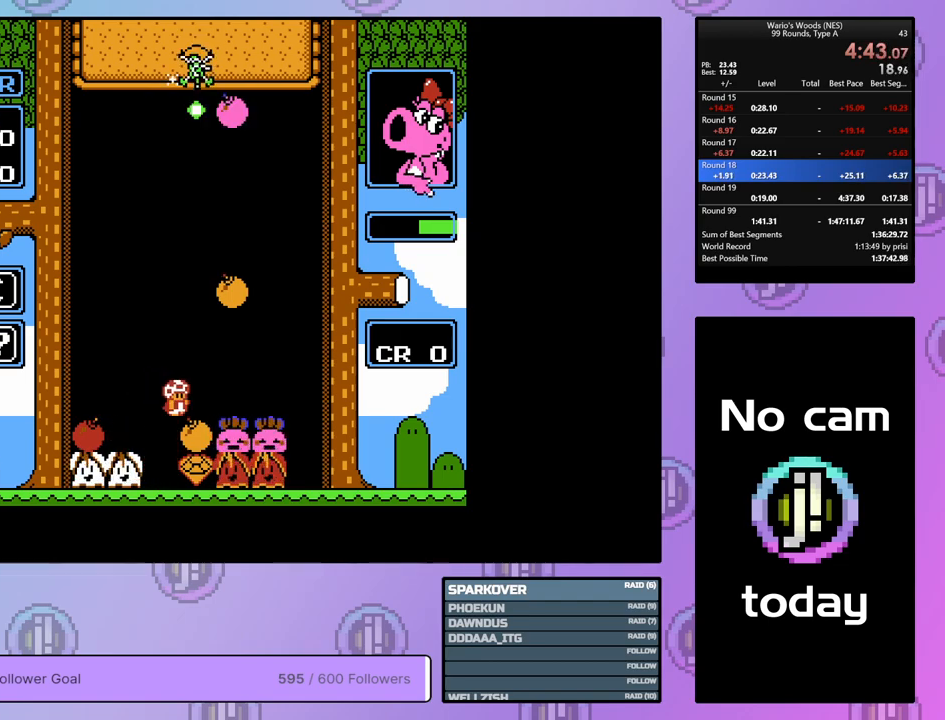
{"dt_ms": 500, "buttons": ["DPAD_DOWN"], "events": [[217, "DPAD_RIGHT", "up"], [300, "DPAD_DOWN", "down"]]}
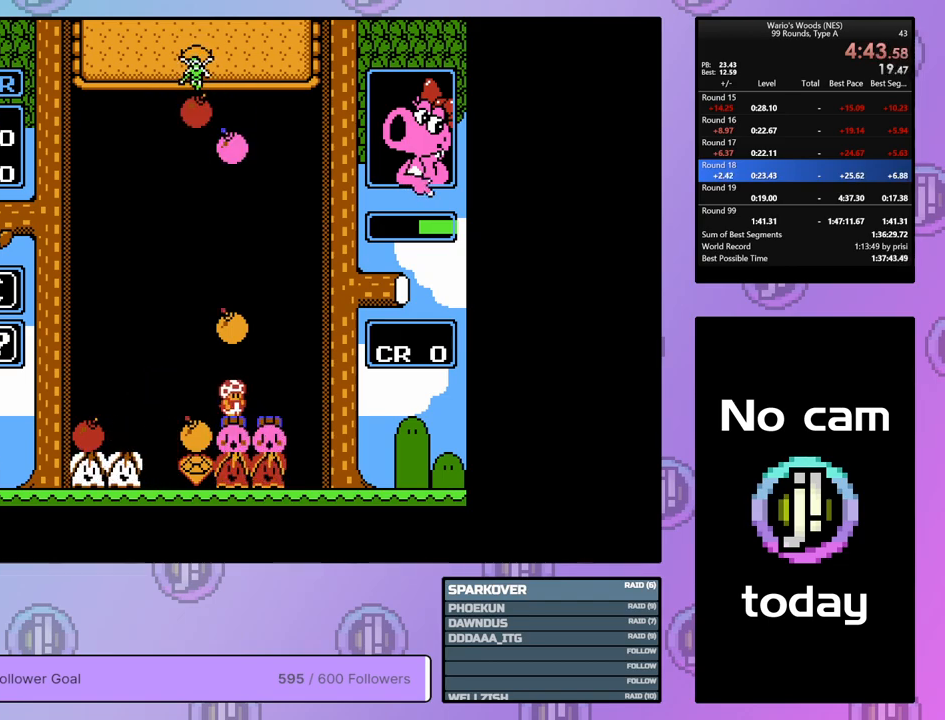
{"dt_ms": 500, "buttons": ["DPAD_DOWN"], "events": [[100, "DPAD_DOWN", "up"], [183, "DPAD_LEFT", "down"], [250, "B", "down"], [267, "DPAD_LEFT", "up"], [350, "B", "up"], [483, "DPAD_DOWN", "down"]]}
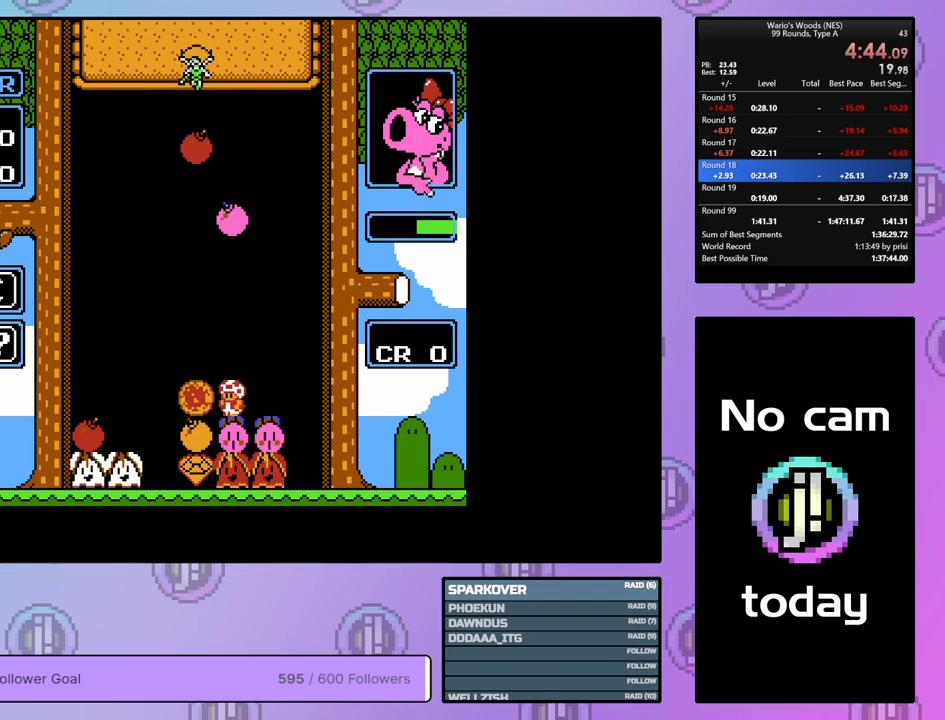
{"dt_ms": 500, "buttons": ["DPAD_DOWN"], "events": []}
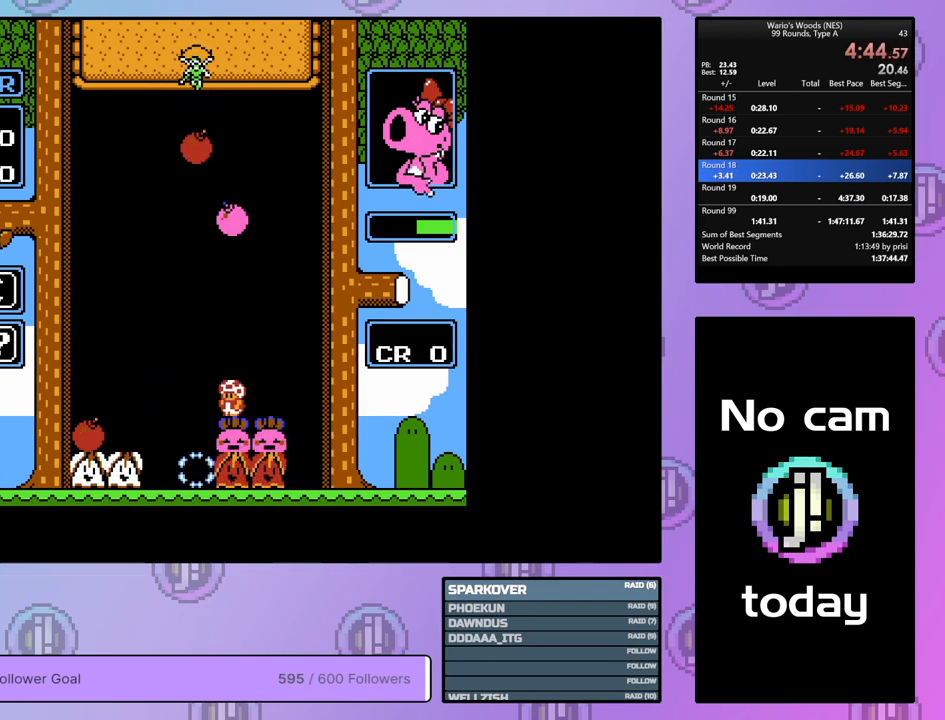
{"dt_ms": 500, "buttons": ["DPAD_DOWN"], "events": []}
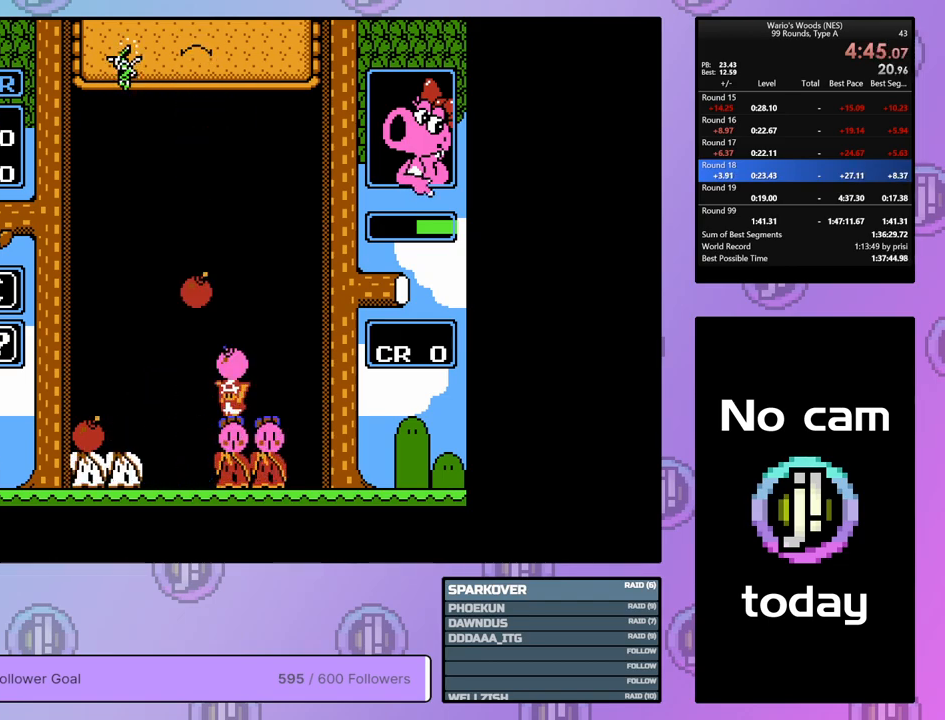
{"dt_ms": 500, "buttons": ["DPAD_DOWN"], "events": [[267, "DPAD_DOWN", "up"], [300, "B", "down"], [367, "DPAD_DOWN", "down"], [383, "B", "up"]]}
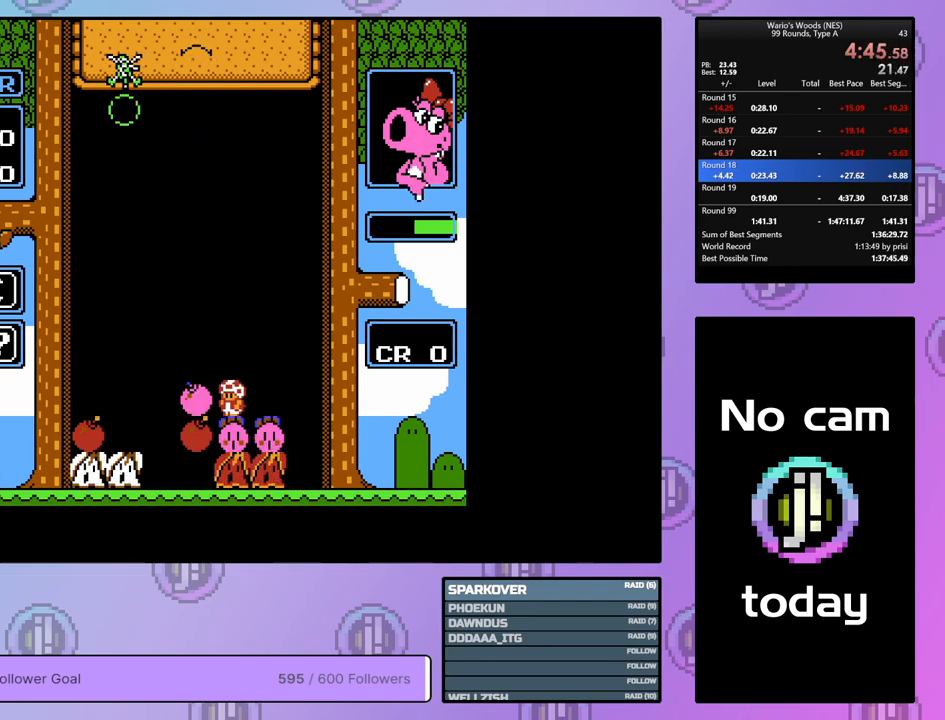
{"dt_ms": 500, "buttons": ["DPAD_RIGHT"], "events": [[383, "DPAD_DOWN", "up"], [483, "DPAD_RIGHT", "down"]]}
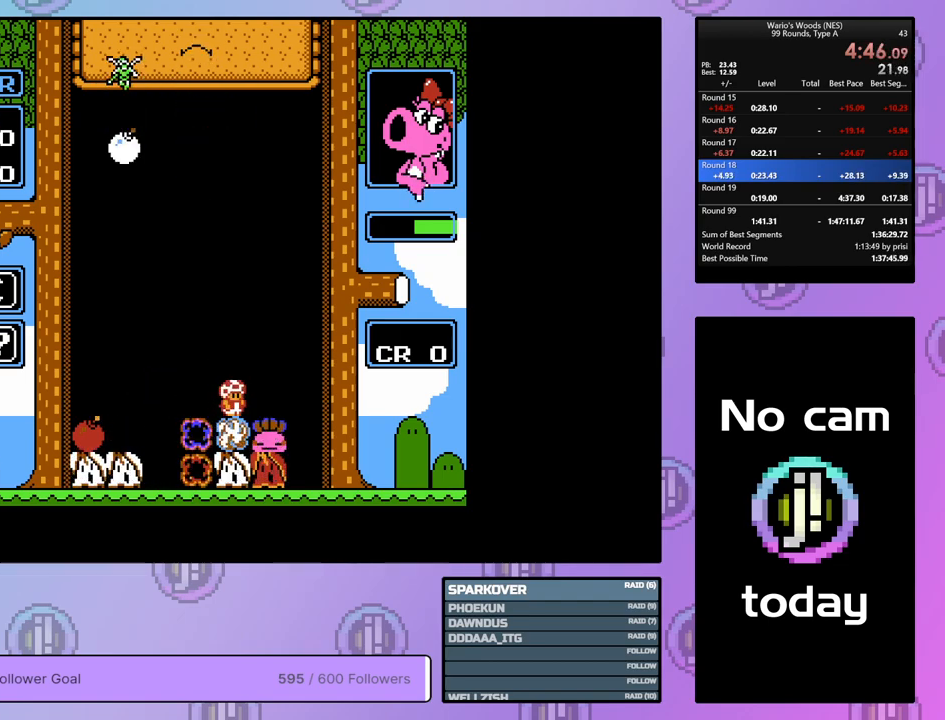
{"dt_ms": 500, "buttons": [], "events": [[100, "DPAD_RIGHT", "up"]]}
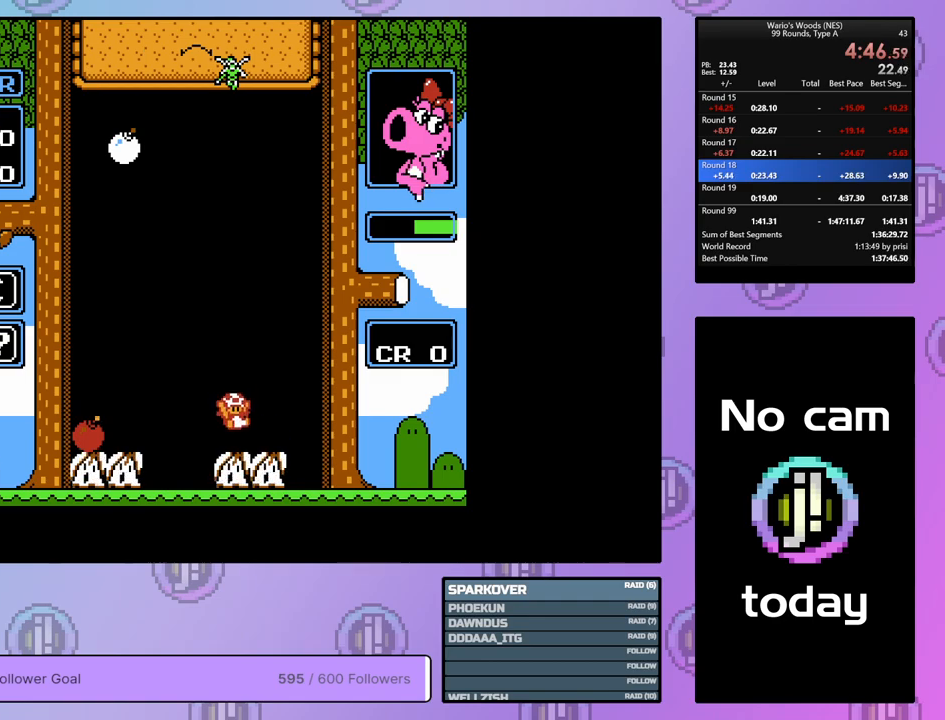
{"dt_ms": 500, "buttons": ["B", "DPAD_LEFT"], "events": [[167, "B", "down"], [267, "DPAD_LEFT", "down"], [300, "B", "up"], [350, "DPAD_LEFT", "up"], [417, "B", "down"], [450, "DPAD_LEFT", "down"]]}
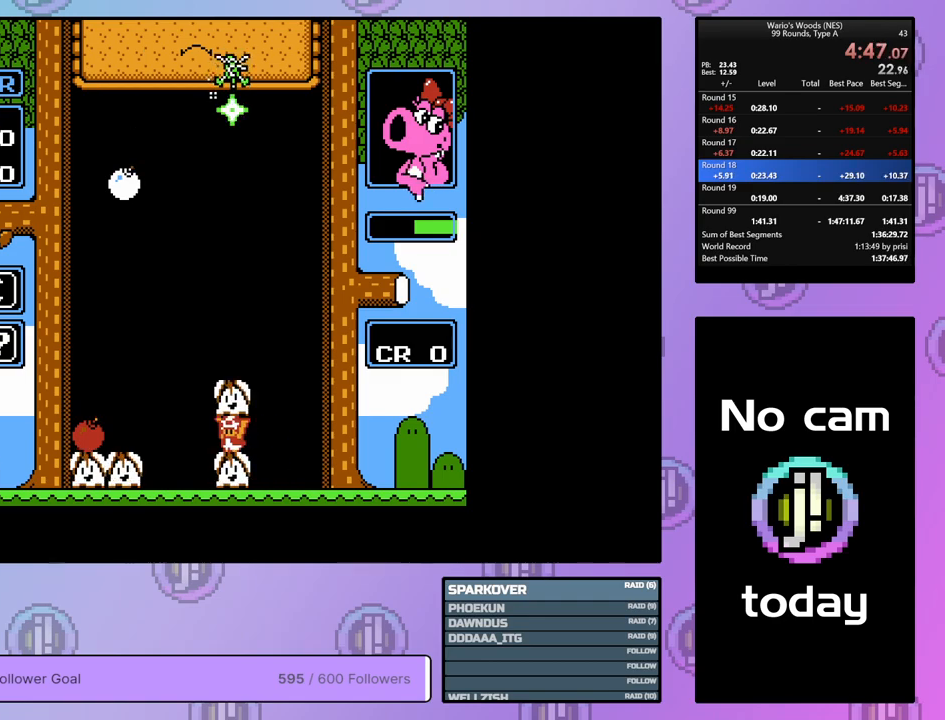
{"dt_ms": 500, "buttons": [], "events": [[17, "B", "up"], [500, "DPAD_LEFT", "up"]]}
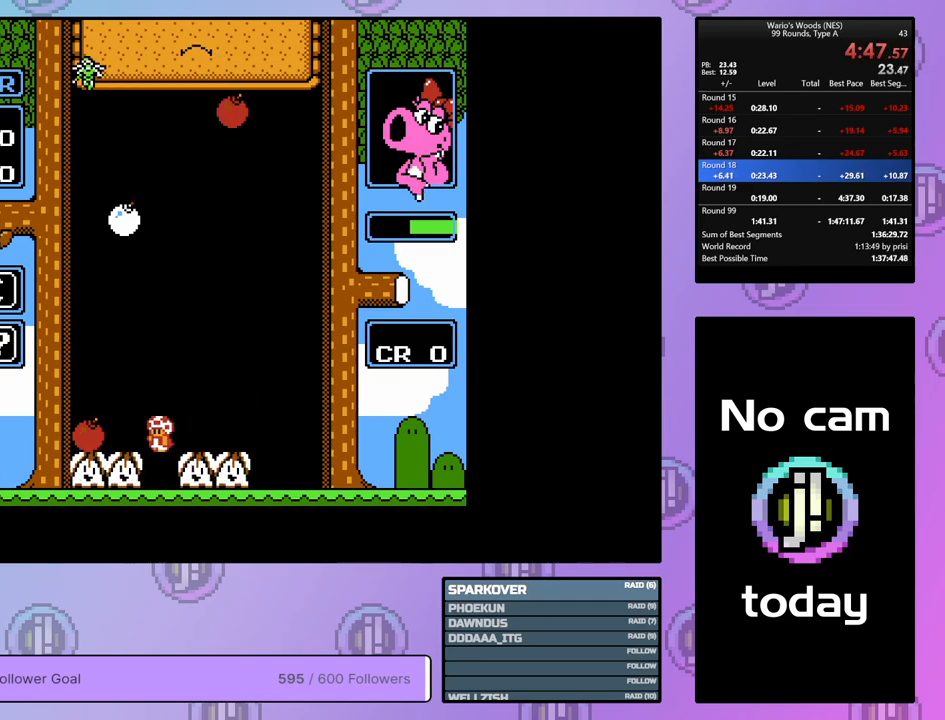
{"dt_ms": 500, "buttons": ["DPAD_DOWN"], "events": [[100, "B", "down"], [333, "DPAD_UP", "down"], [400, "B", "up"], [433, "DPAD_UP", "up"], [500, "DPAD_DOWN", "down"]]}
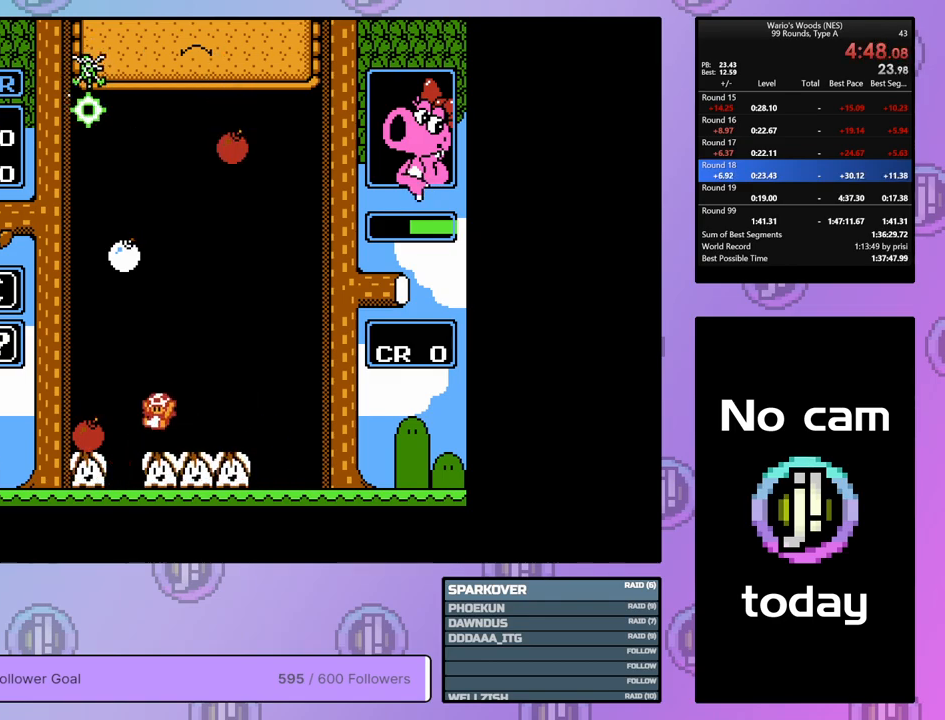
{"dt_ms": 500, "buttons": ["DPAD_DOWN"], "events": []}
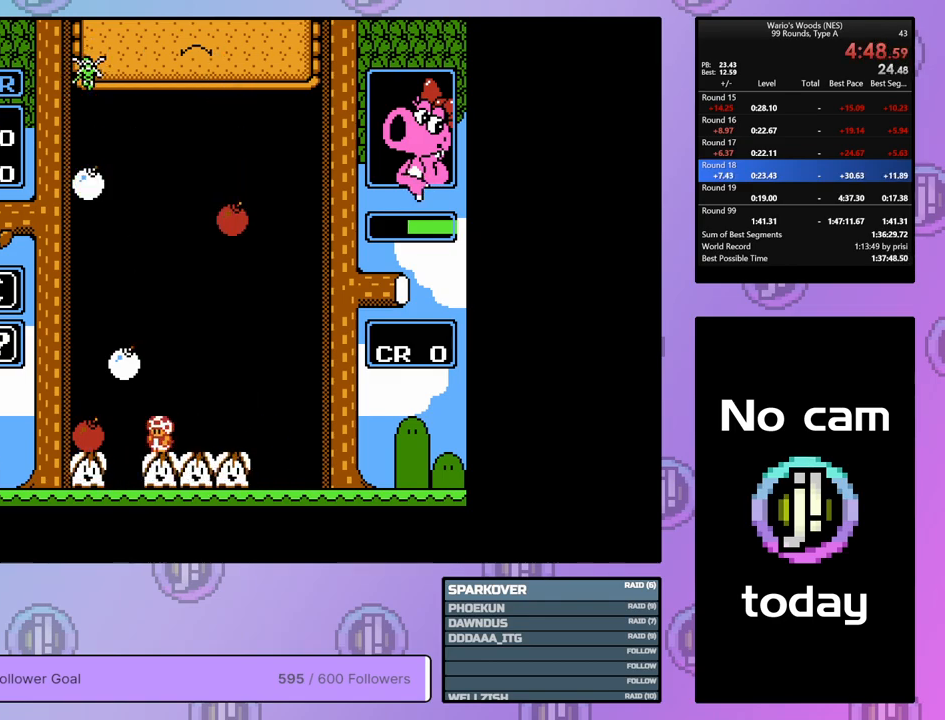
{"dt_ms": 500, "buttons": ["DPAD_RIGHT"], "events": [[133, "DPAD_DOWN", "up"], [217, "DPAD_RIGHT", "down"]]}
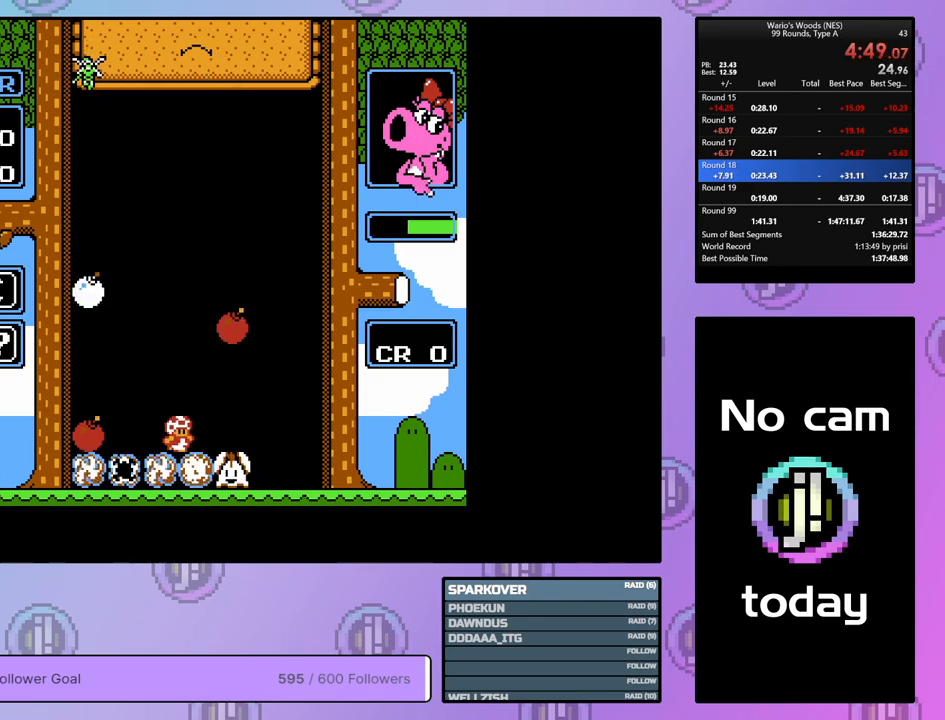
{"dt_ms": 500, "buttons": ["DPAD_RIGHT"], "events": []}
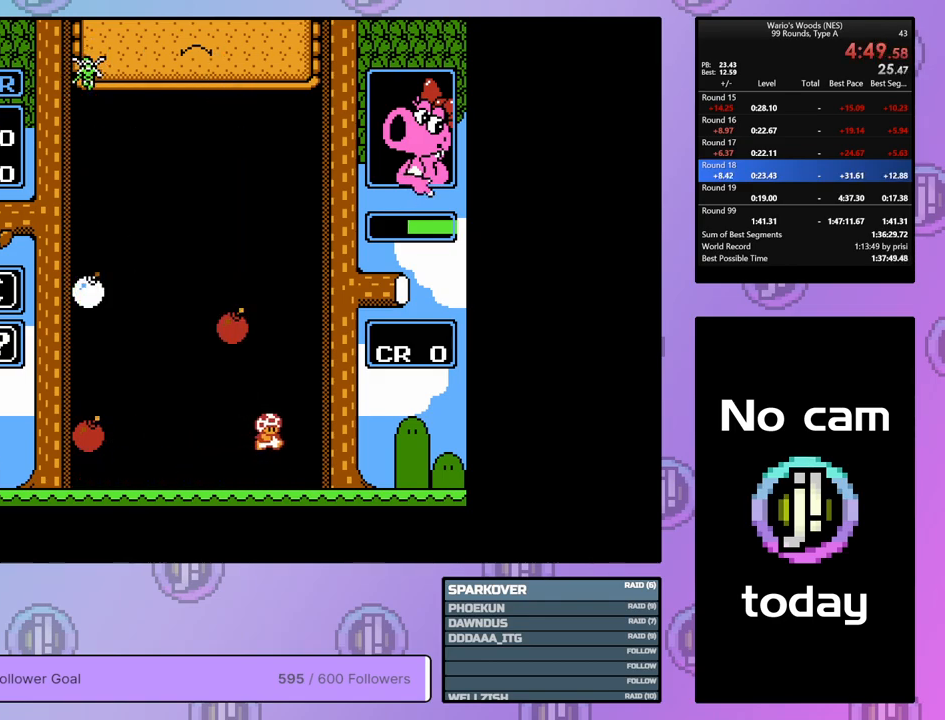
{"dt_ms": 500, "buttons": [], "events": [[267, "DPAD_RIGHT", "up"]]}
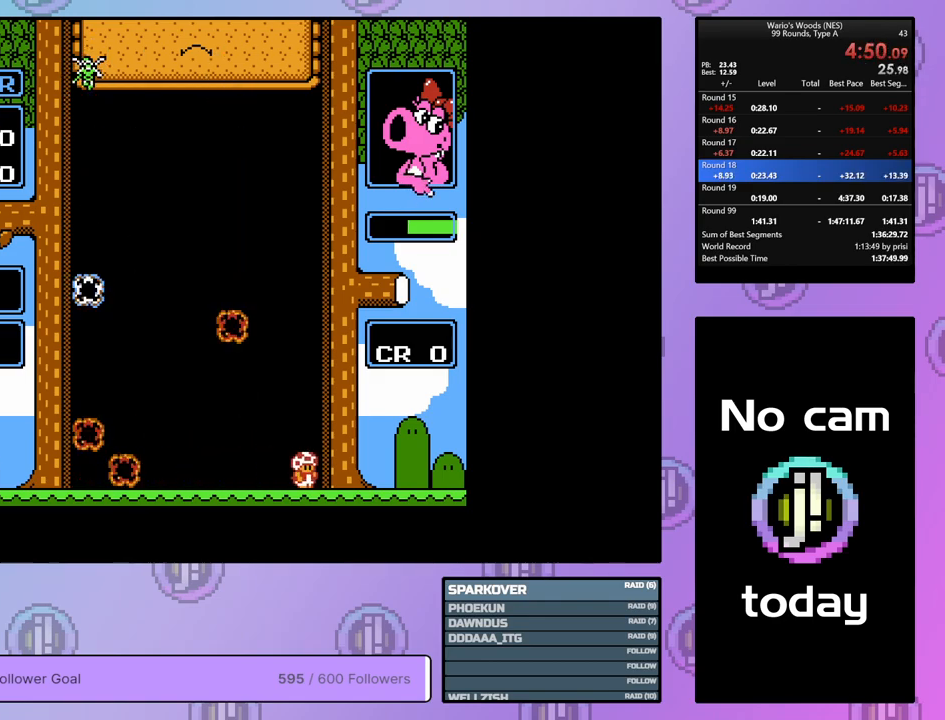
{"dt_ms": 500, "buttons": ["DPAD_RIGHT"], "events": [[400, "DPAD_RIGHT", "down"]]}
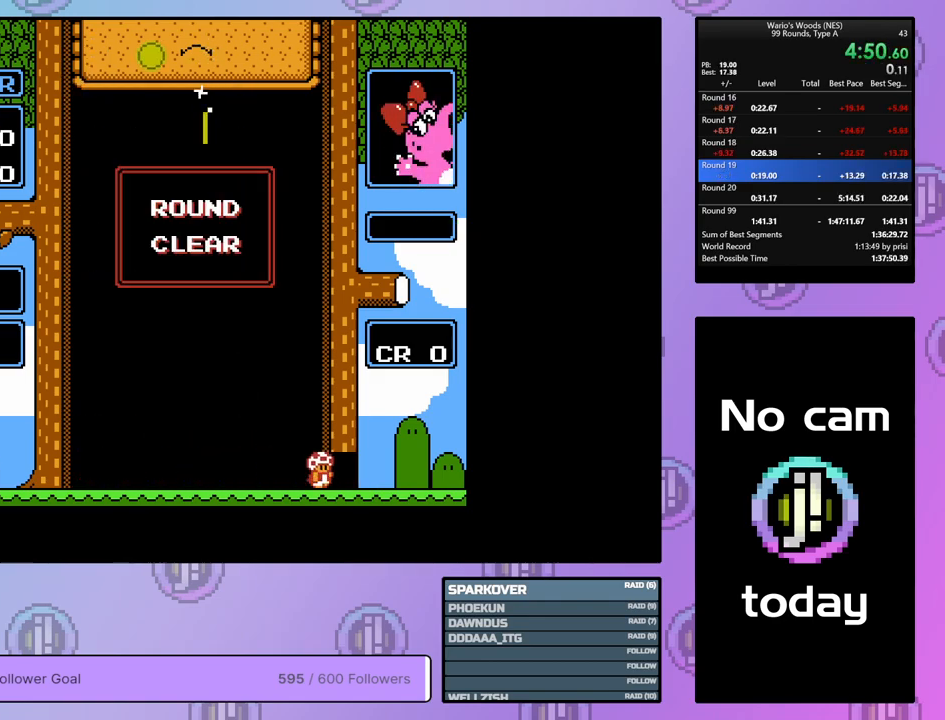
{"dt_ms": 500, "buttons": ["DPAD_RIGHT"], "events": []}
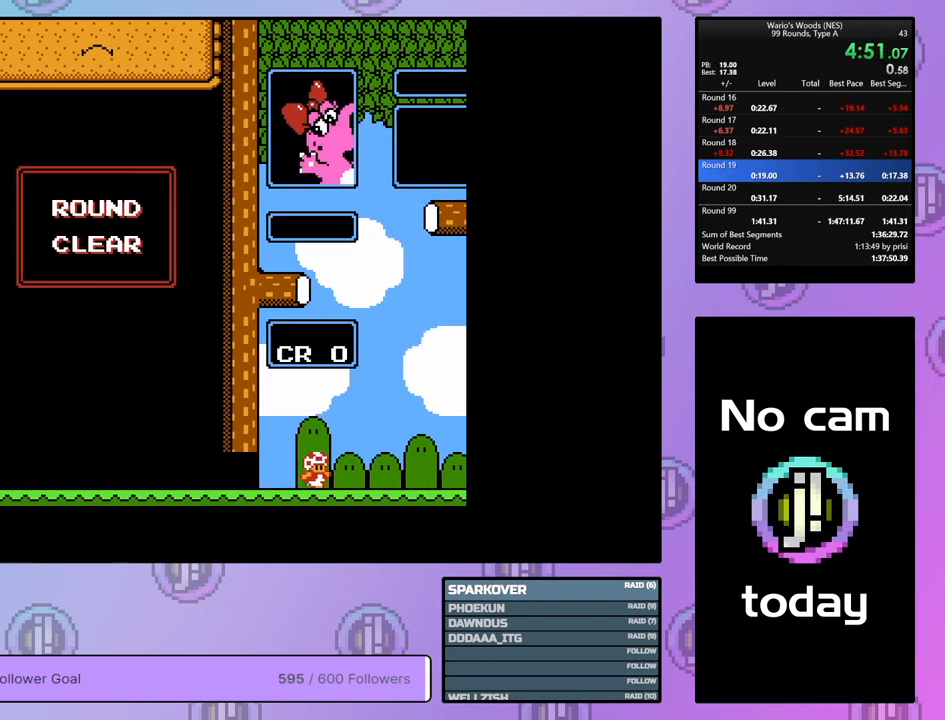
{"dt_ms": 500, "buttons": [], "events": [[183, "DPAD_RIGHT", "up"]]}
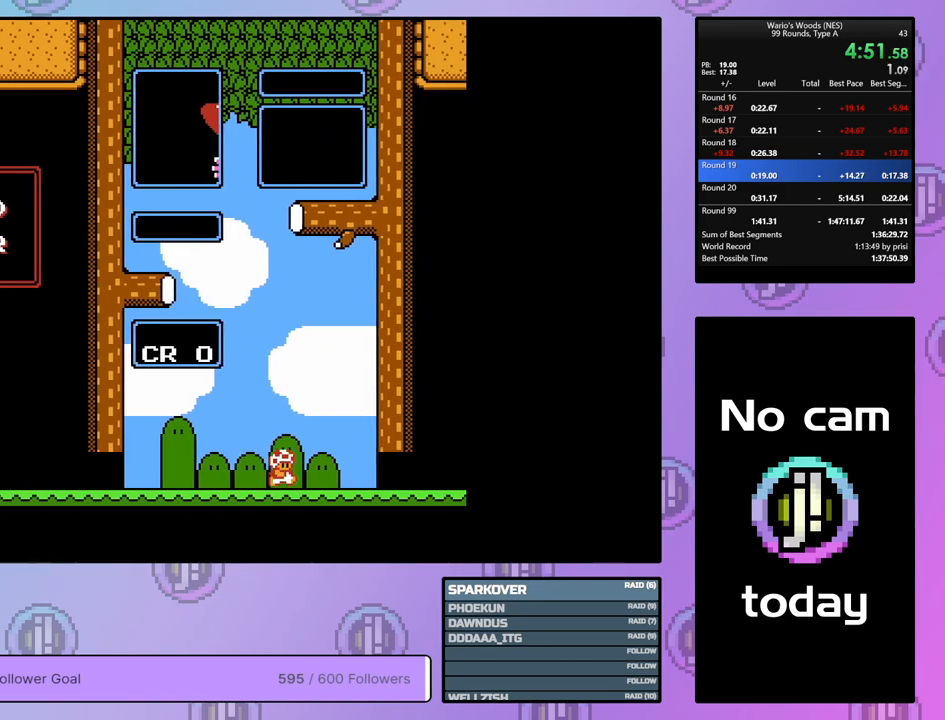
{"dt_ms": 500, "buttons": ["DPAD_DOWN"], "events": [[400, "DPAD_DOWN", "down"]]}
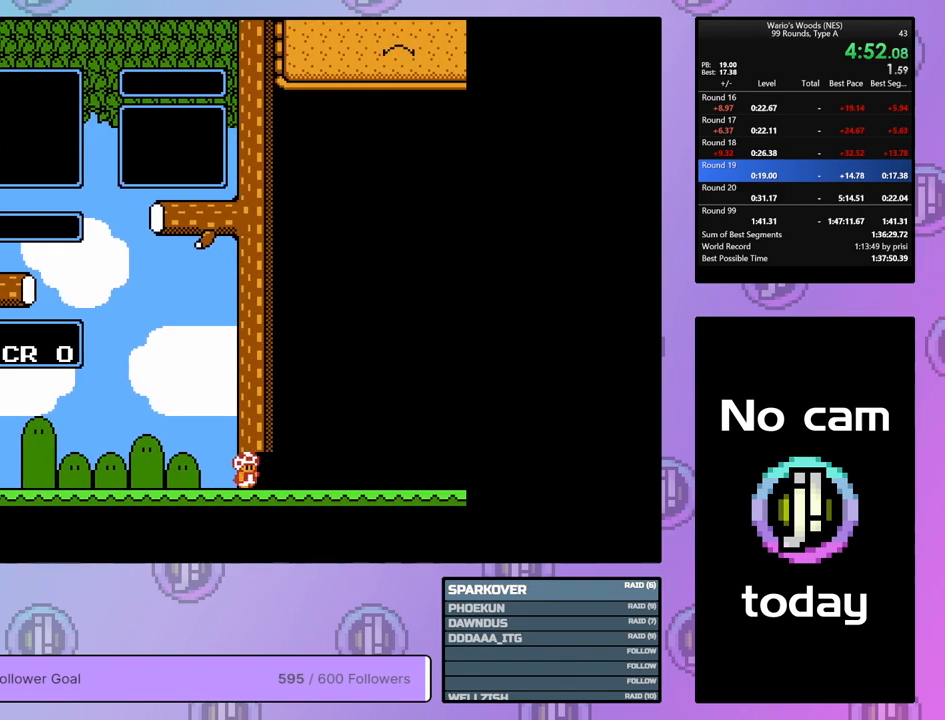
{"dt_ms": 500, "buttons": ["DPAD_DOWN"], "events": []}
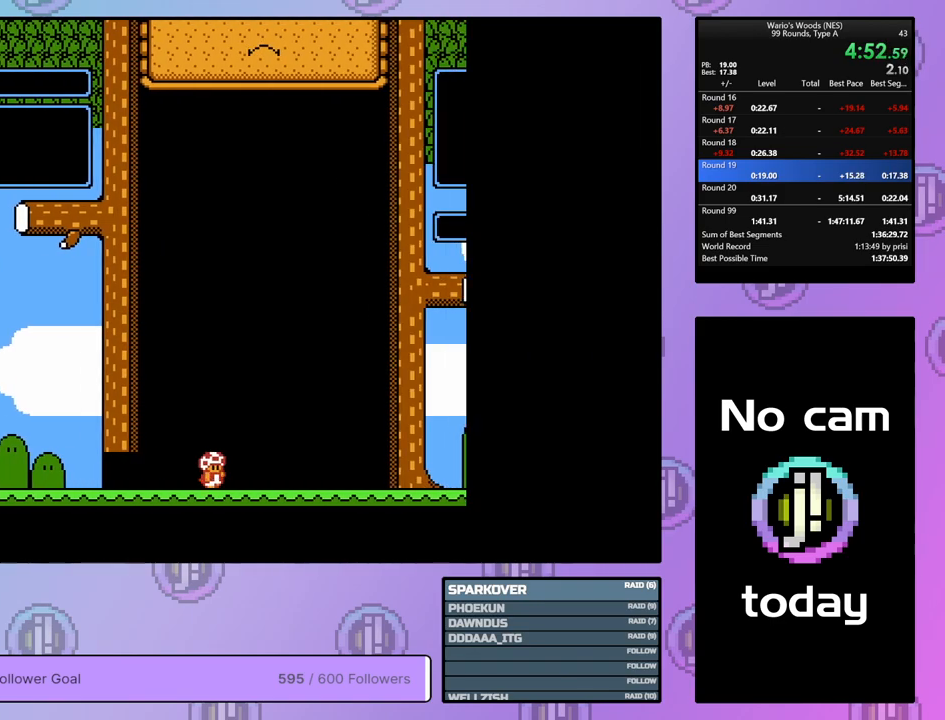
{"dt_ms": 500, "buttons": ["DPAD_DOWN"], "events": []}
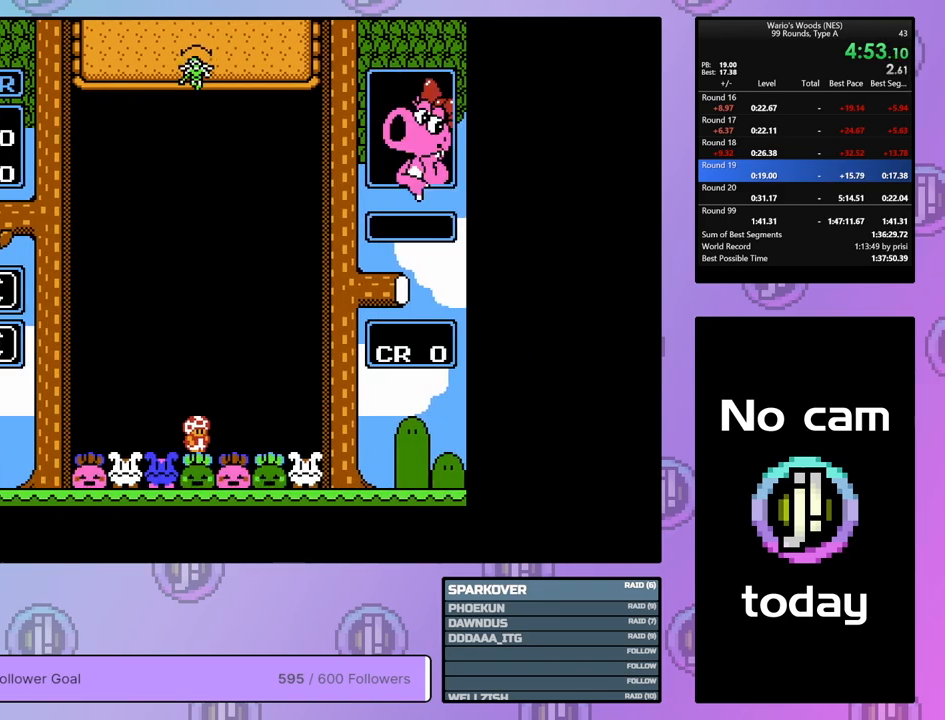
{"dt_ms": 500, "buttons": [], "events": [[300, "DPAD_DOWN", "up"]]}
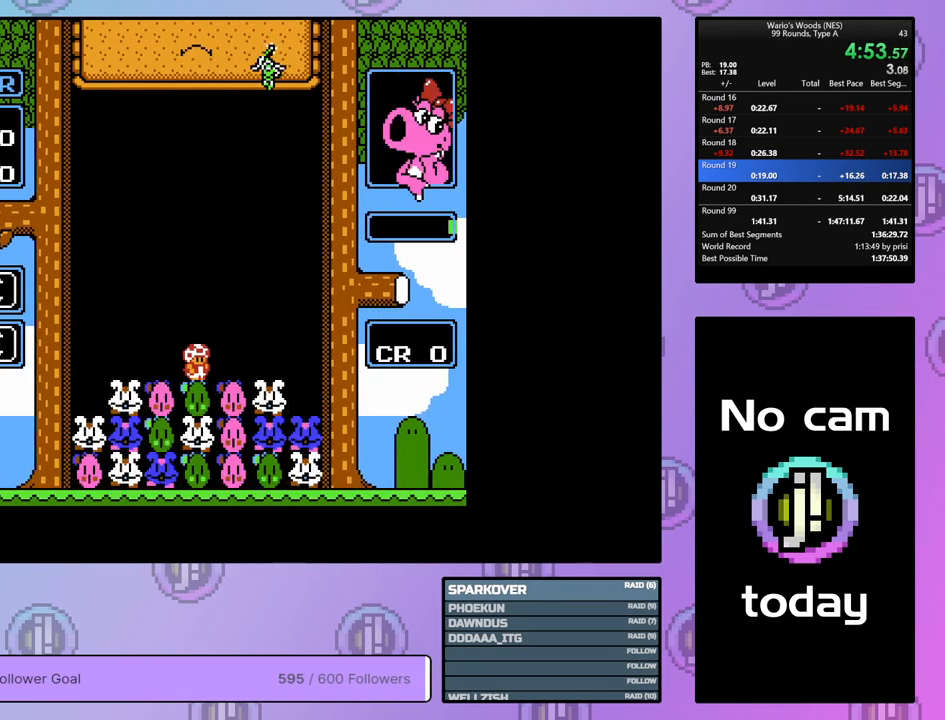
{"dt_ms": 500, "buttons": ["DPAD_LEFT"], "events": [[200, "DPAD_RIGHT", "down"], [367, "DPAD_RIGHT", "up"], [433, "DPAD_LEFT", "down"]]}
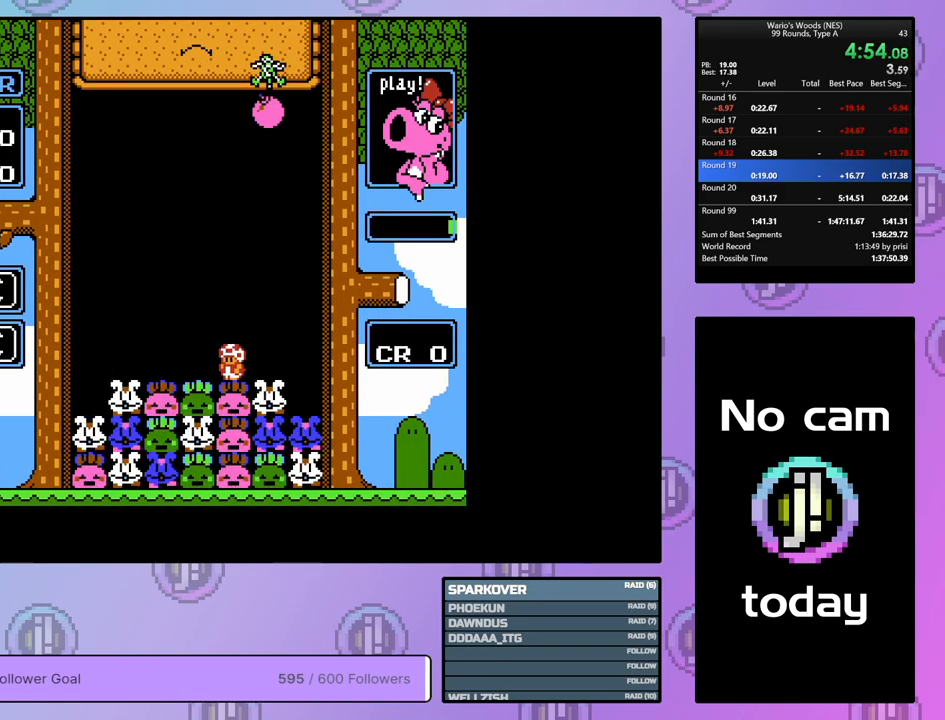
{"dt_ms": 500, "buttons": ["DPAD_RIGHT"], "events": [[233, "B", "down"], [233, "DPAD_LEFT", "up"], [350, "DPAD_RIGHT", "down"], [383, "B", "up"]]}
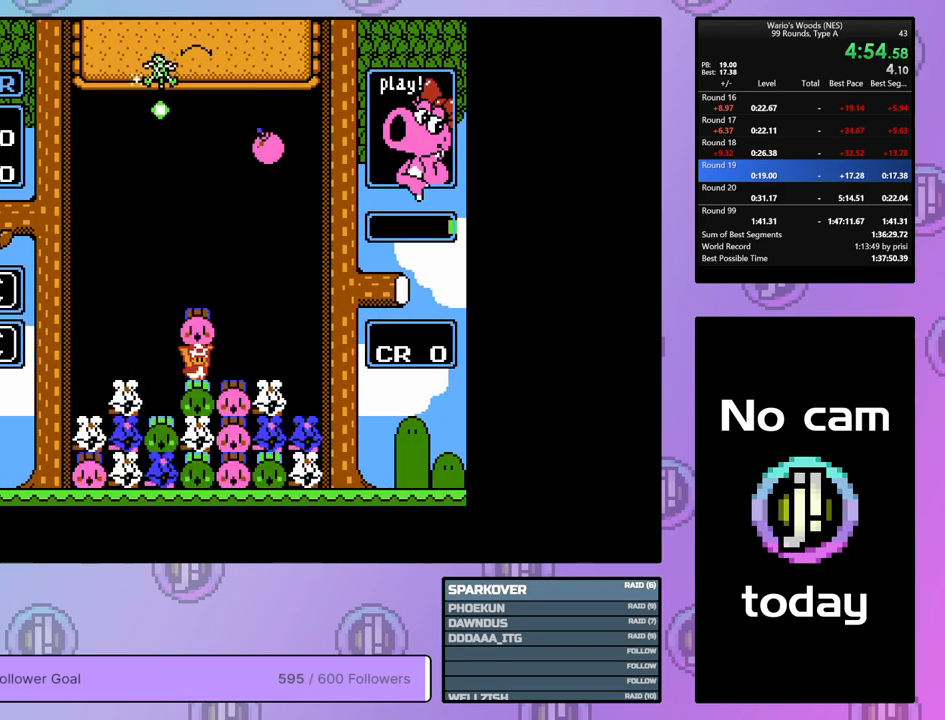
{"dt_ms": 500, "buttons": [], "events": [[417, "DPAD_RIGHT", "up"]]}
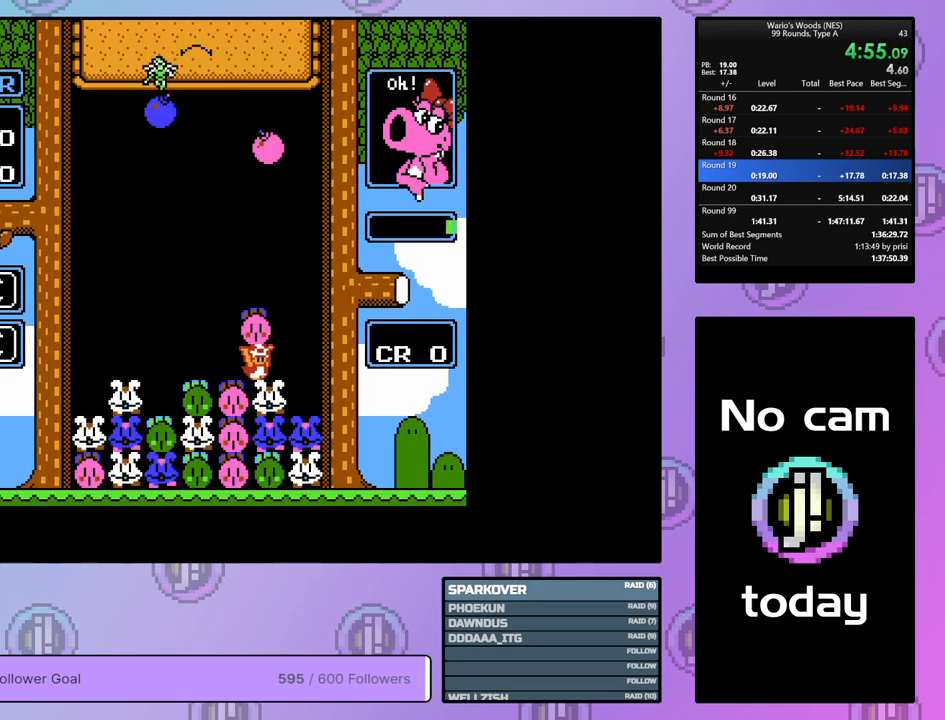
{"dt_ms": 500, "buttons": ["DPAD_DOWN"], "events": [[17, "DPAD_LEFT", "down"], [133, "DPAD_LEFT", "up"], [200, "DPAD_DOWN", "down"]]}
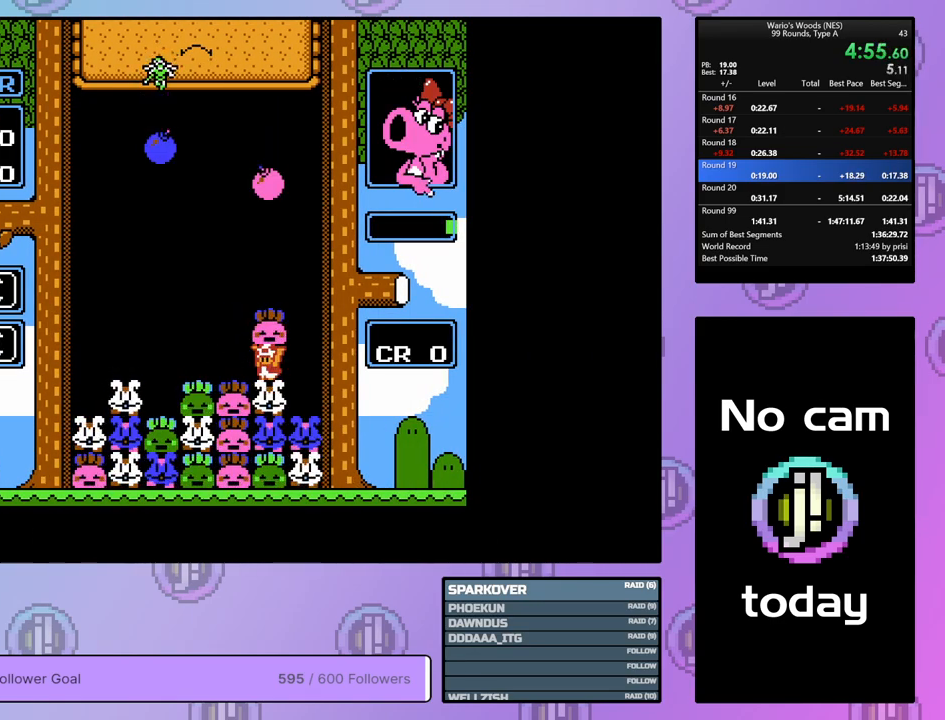
{"dt_ms": 500, "buttons": [], "events": [[250, "DPAD_DOWN", "up"], [283, "A", "down"], [383, "A", "up"]]}
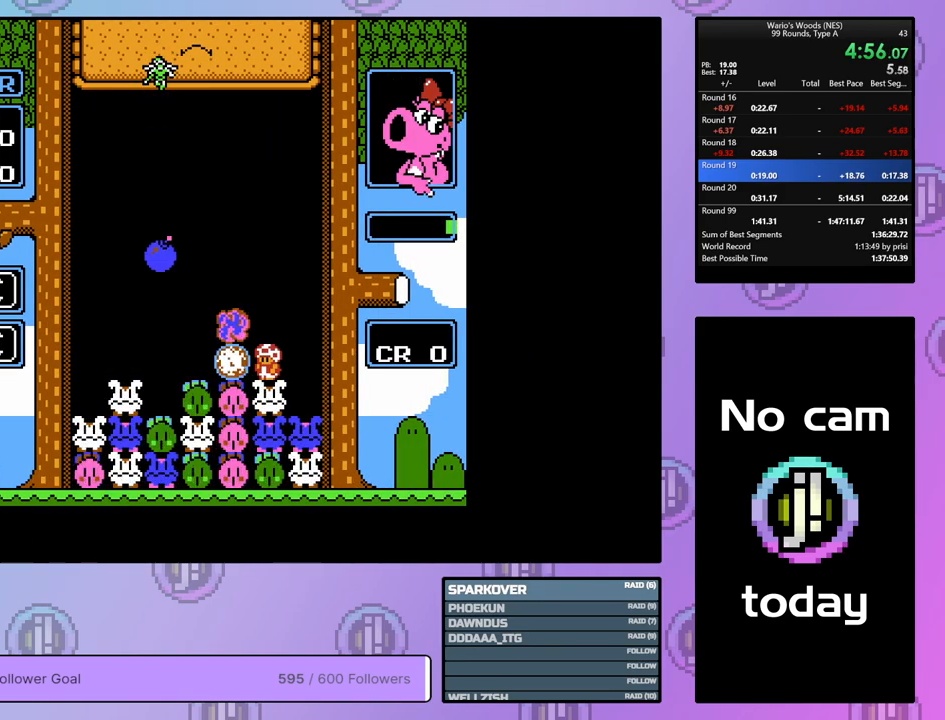
{"dt_ms": 500, "buttons": [], "events": []}
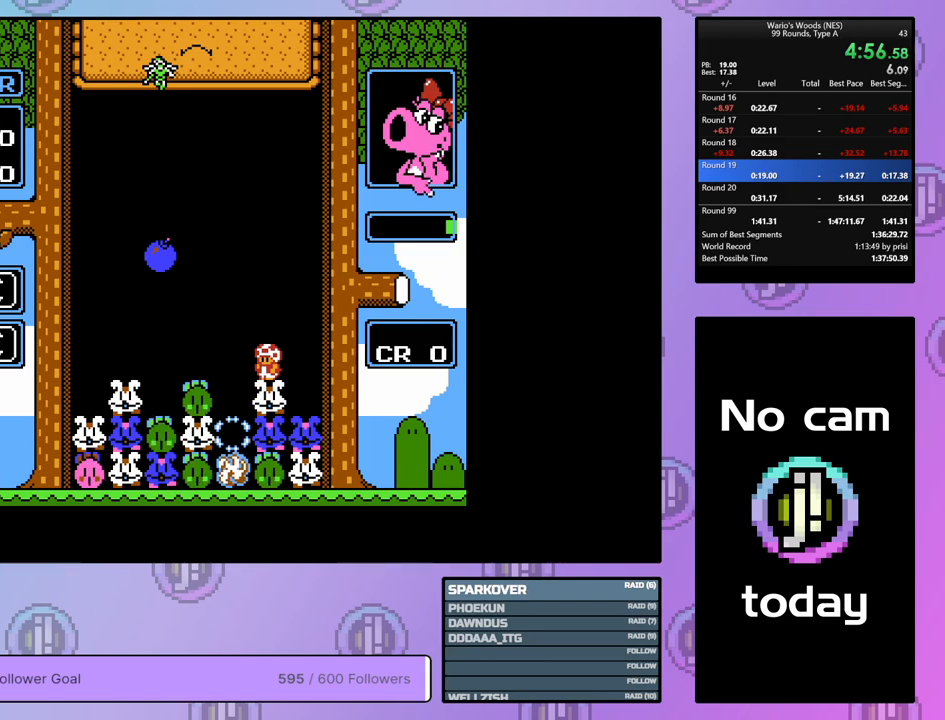
{"dt_ms": 500, "buttons": ["DPAD_LEFT"], "events": [[367, "DPAD_LEFT", "down"]]}
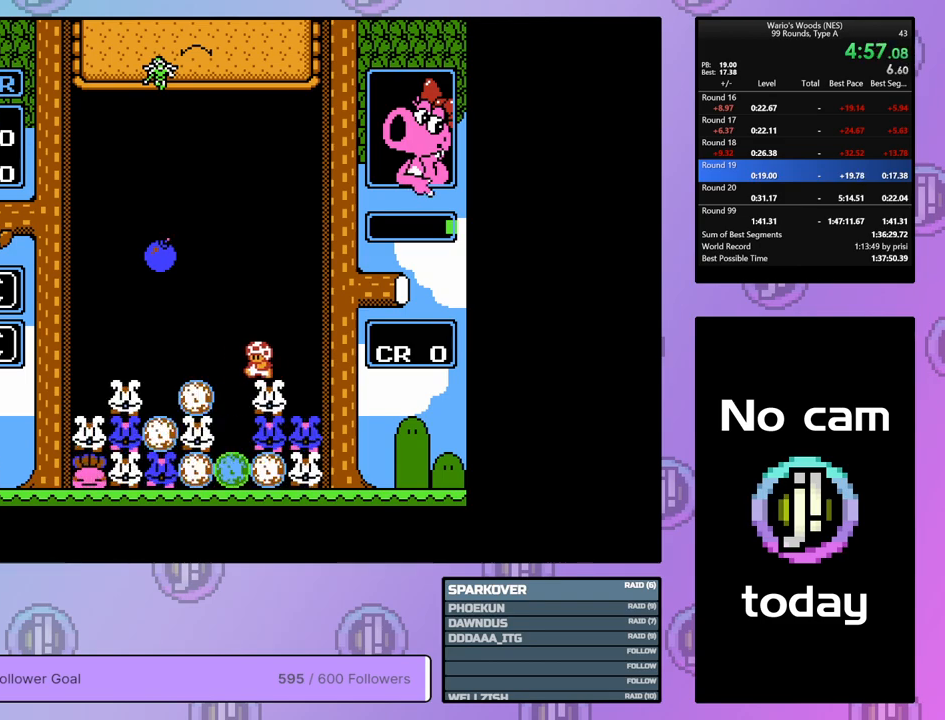
{"dt_ms": 1000, "buttons": ["DPAD_RIGHT"], "events": [[83, "DPAD_LEFT", "up"], [767, "DPAD_RIGHT", "down"]]}